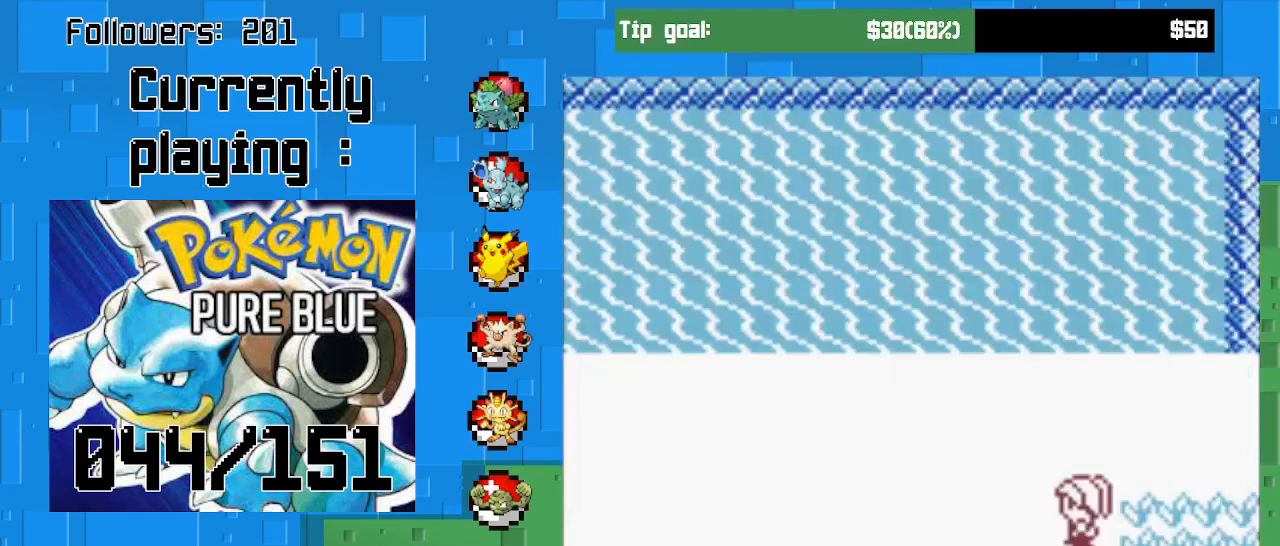
Gameplay with a controller (PlayStation layout); each line is a JSON object with the inputs held at the frame after it. "events" lists button and stick changes between this image and that frame as [ms after this image, input, new state], when the widget could be followed in between. Not read: L3 R3 left_stick.
{"buttons": [], "right_stick": "center", "events": []}
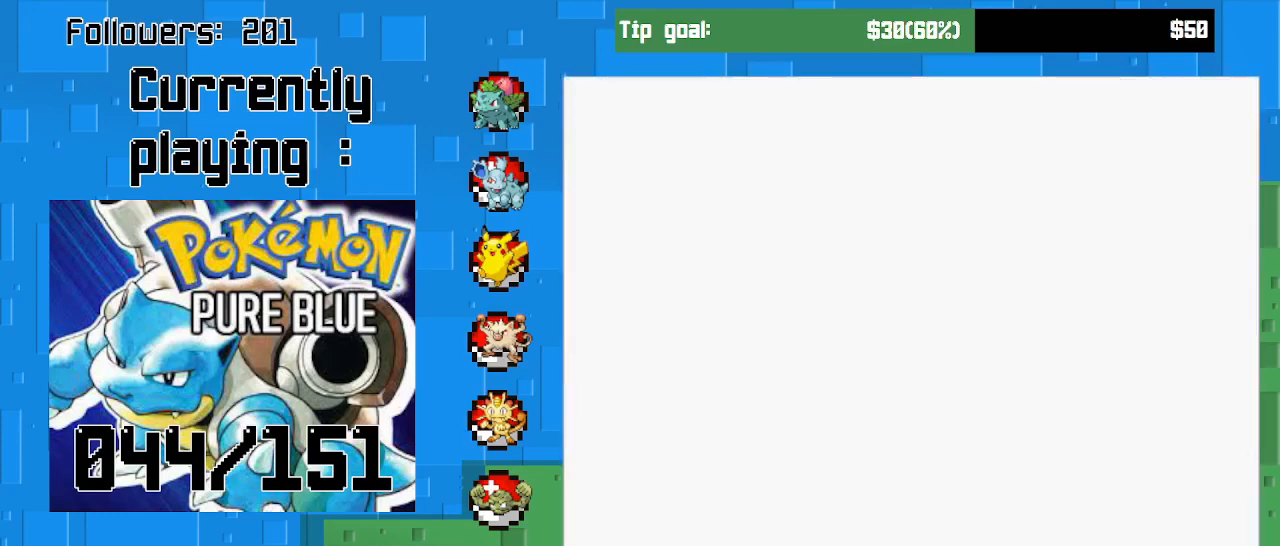
{"buttons": ["CROSS"], "right_stick": "center", "events": [[433, "CROSS", "down"]]}
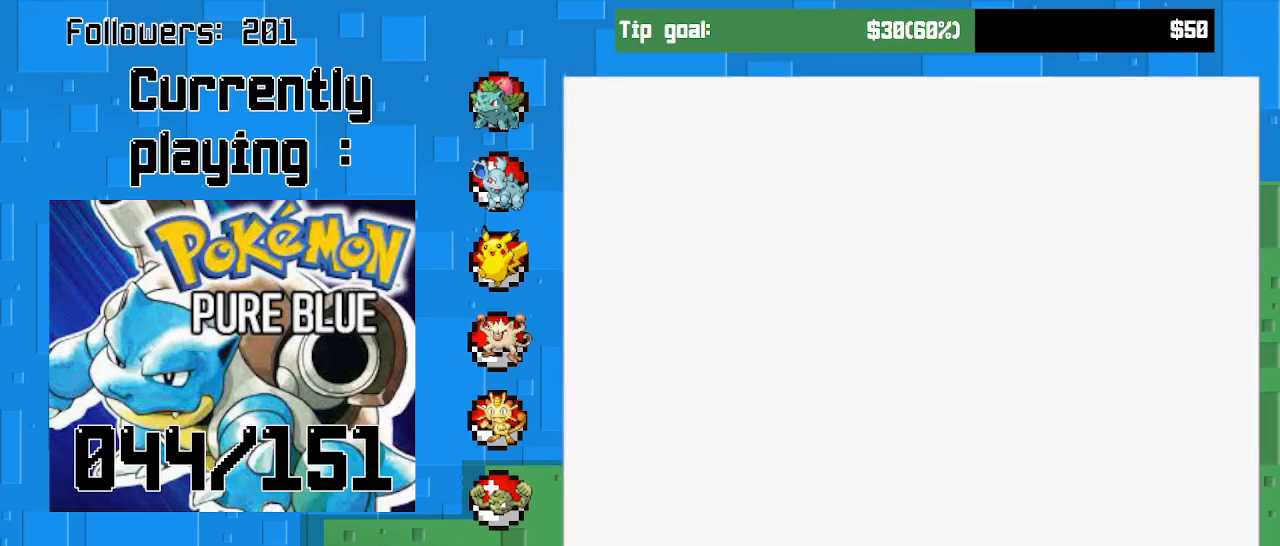
{"buttons": ["CROSS"], "right_stick": "center", "events": []}
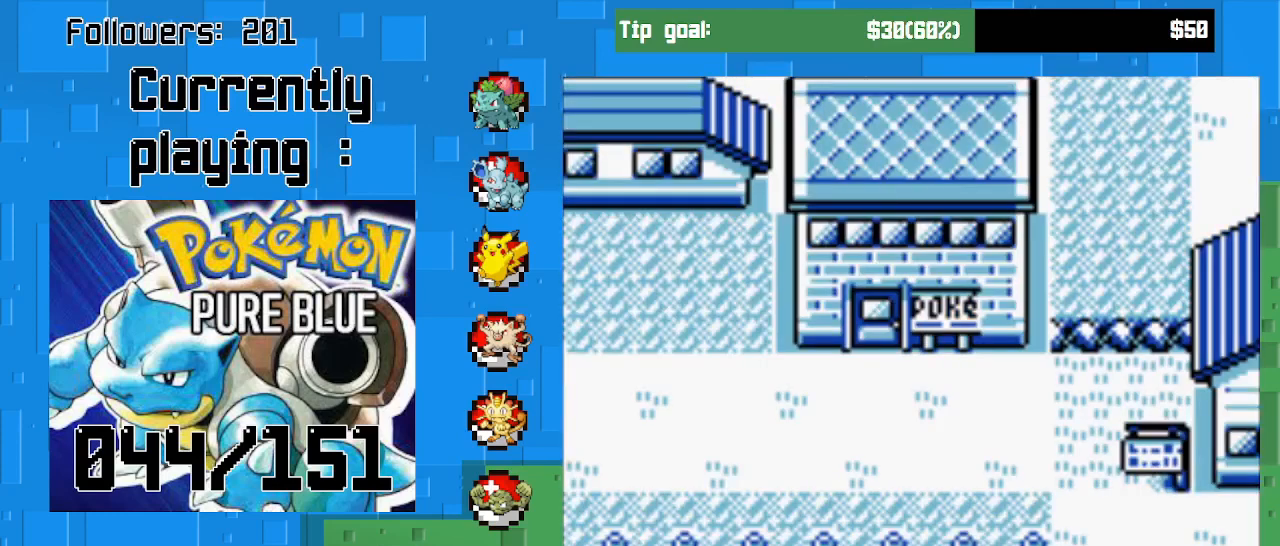
{"buttons": ["CROSS"], "right_stick": "center", "events": []}
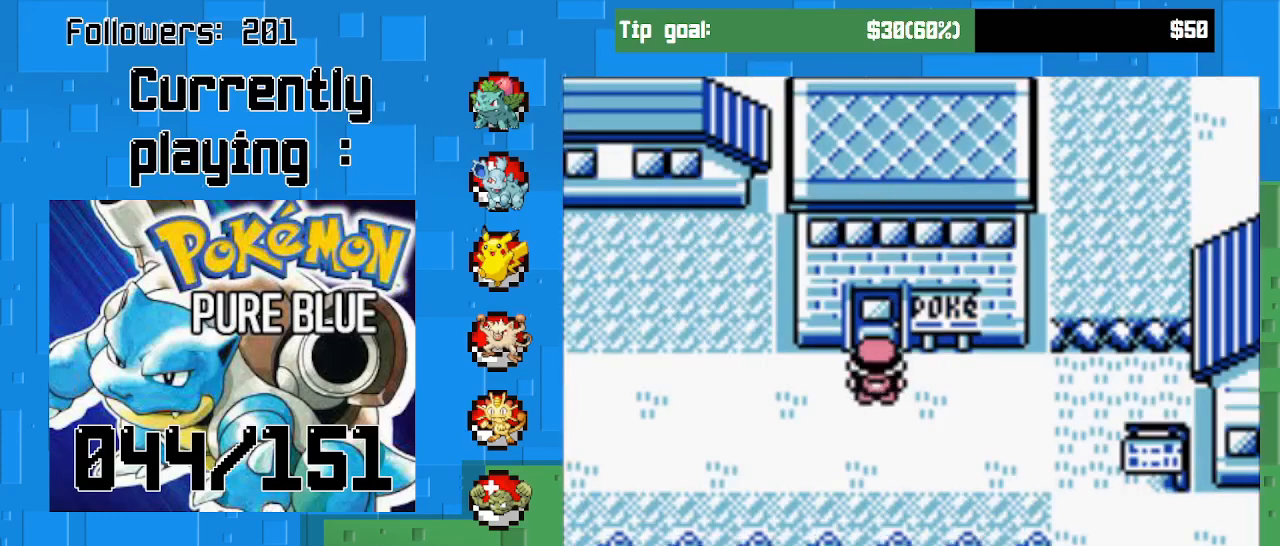
{"buttons": ["CROSS", "DPAD_UP"], "right_stick": "center", "events": [[333, "DPAD_UP", "down"]]}
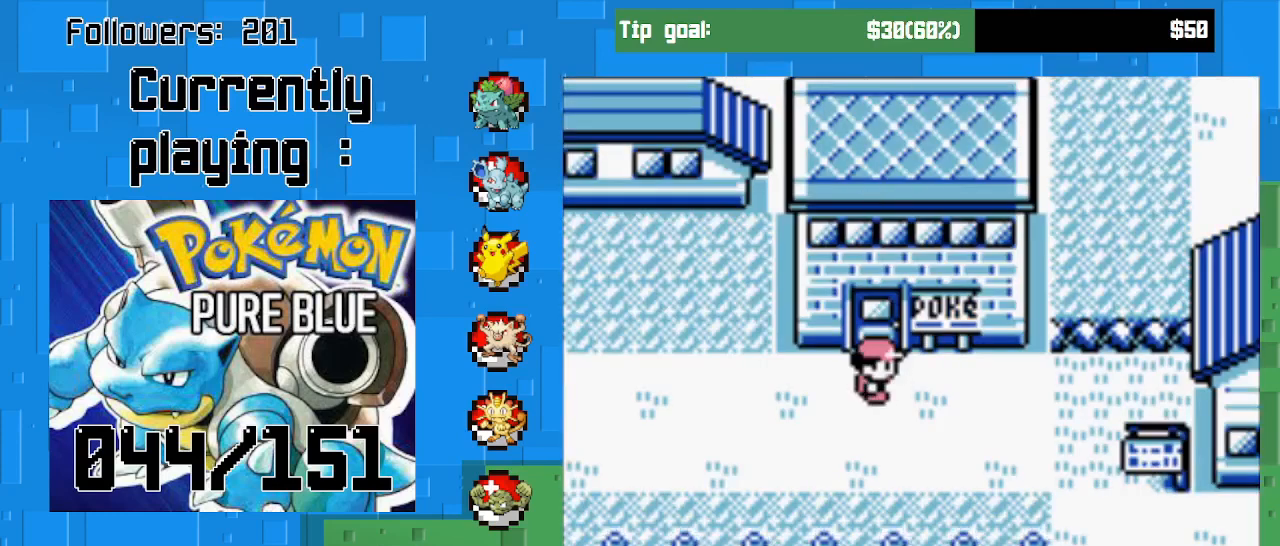
{"buttons": ["CROSS", "DPAD_UP"], "right_stick": "center", "events": []}
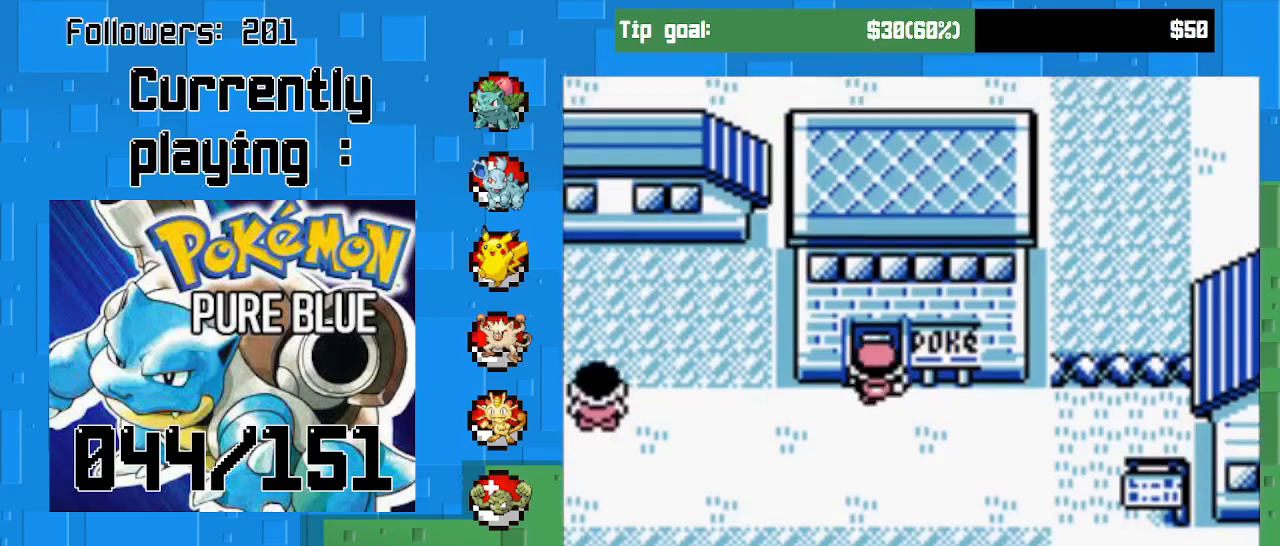
{"buttons": ["CROSS", "DPAD_UP"], "right_stick": "center", "events": []}
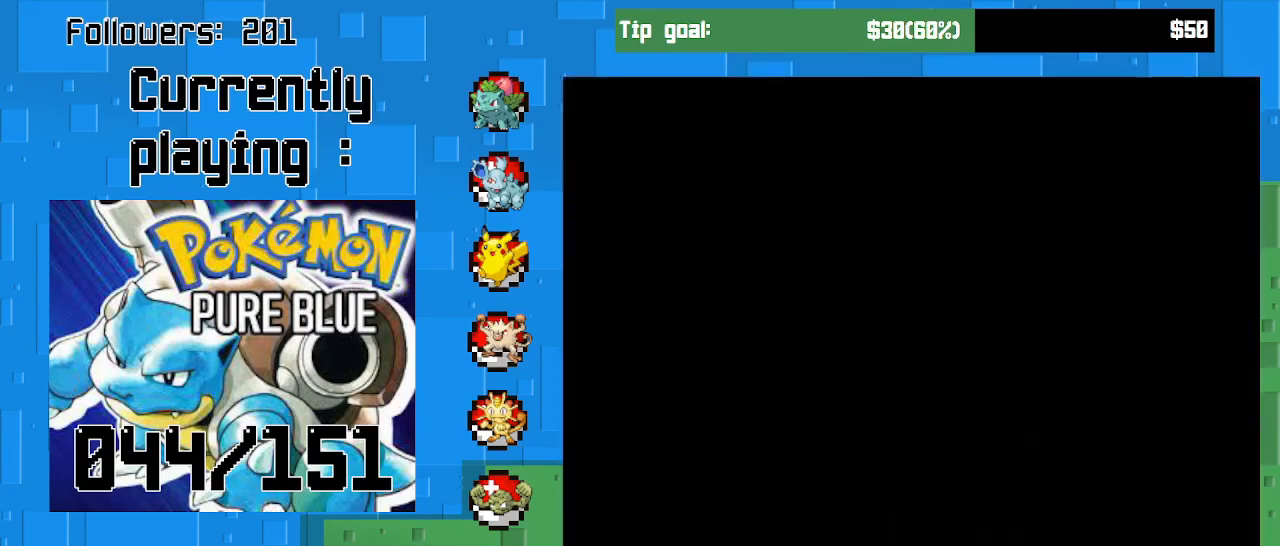
{"buttons": ["CROSS", "DPAD_UP"], "right_stick": "center", "events": []}
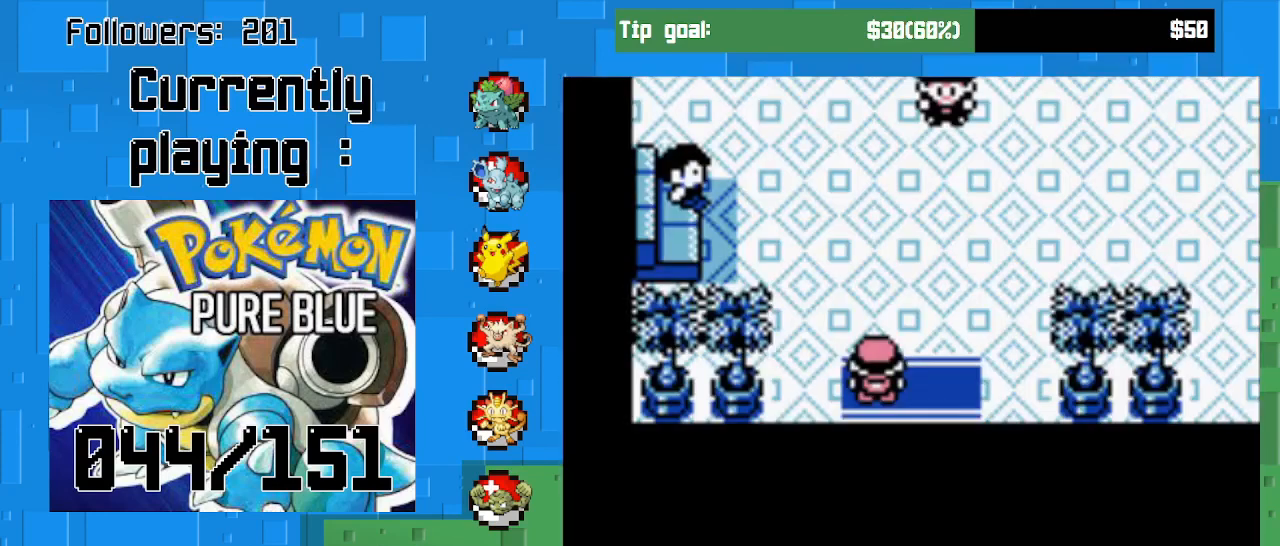
{"buttons": ["CROSS", "DPAD_UP"], "right_stick": "center", "events": []}
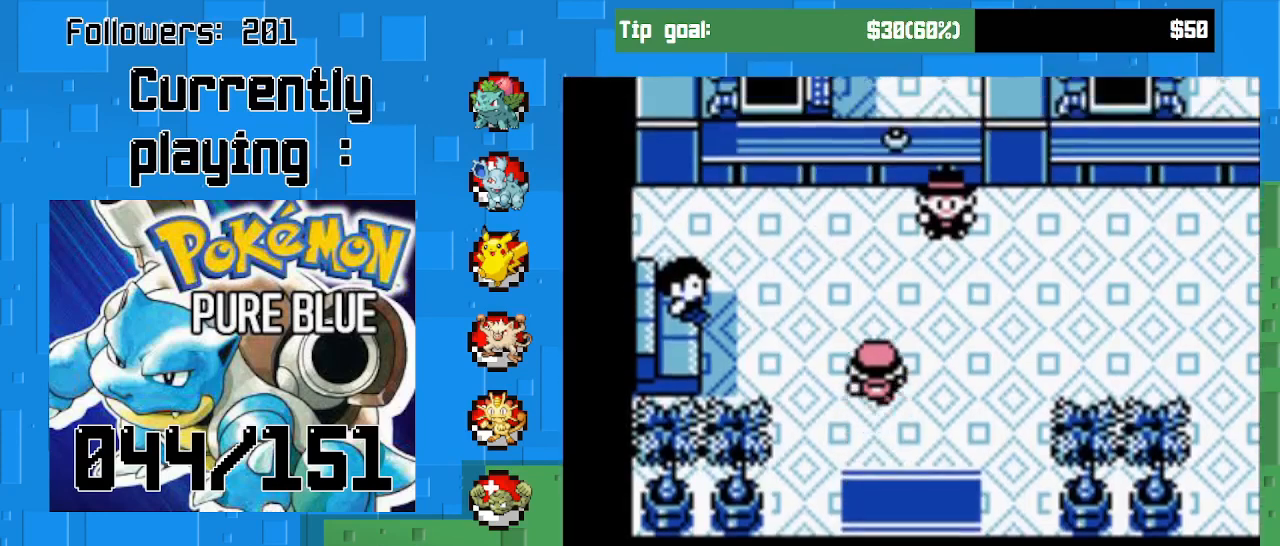
{"buttons": ["CIRCLE"], "right_stick": "center", "events": [[300, "CROSS", "up"], [433, "CIRCLE", "down"], [433, "DPAD_UP", "up"]]}
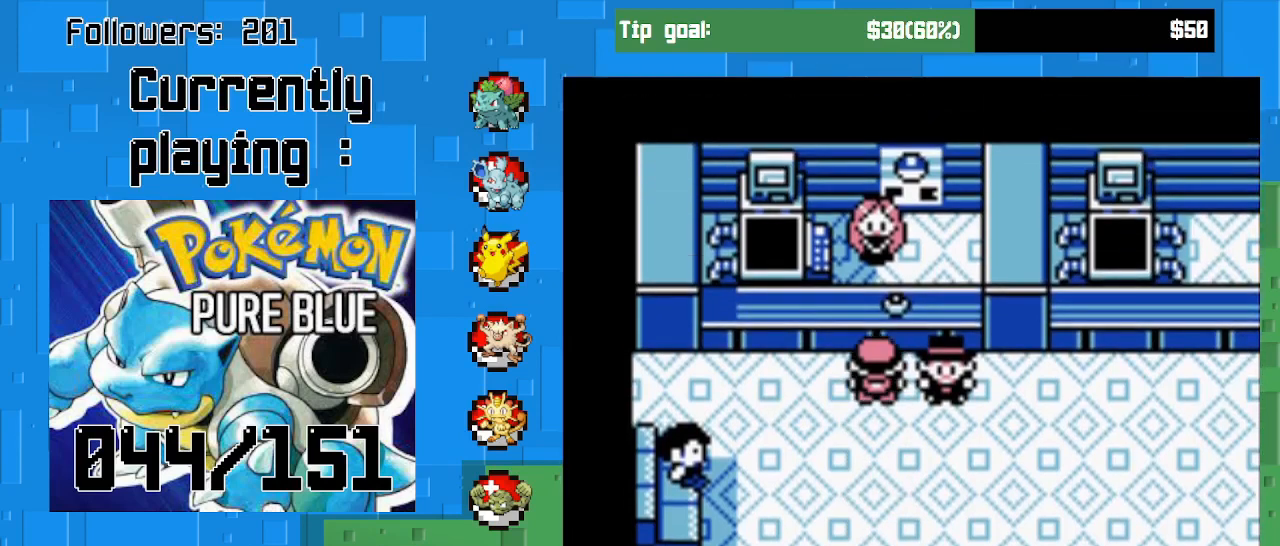
{"buttons": [], "right_stick": "center", "events": [[100, "CIRCLE", "up"], [167, "CIRCLE", "down"], [267, "CIRCLE", "up"], [367, "CIRCLE", "down"], [467, "CIRCLE", "up"]]}
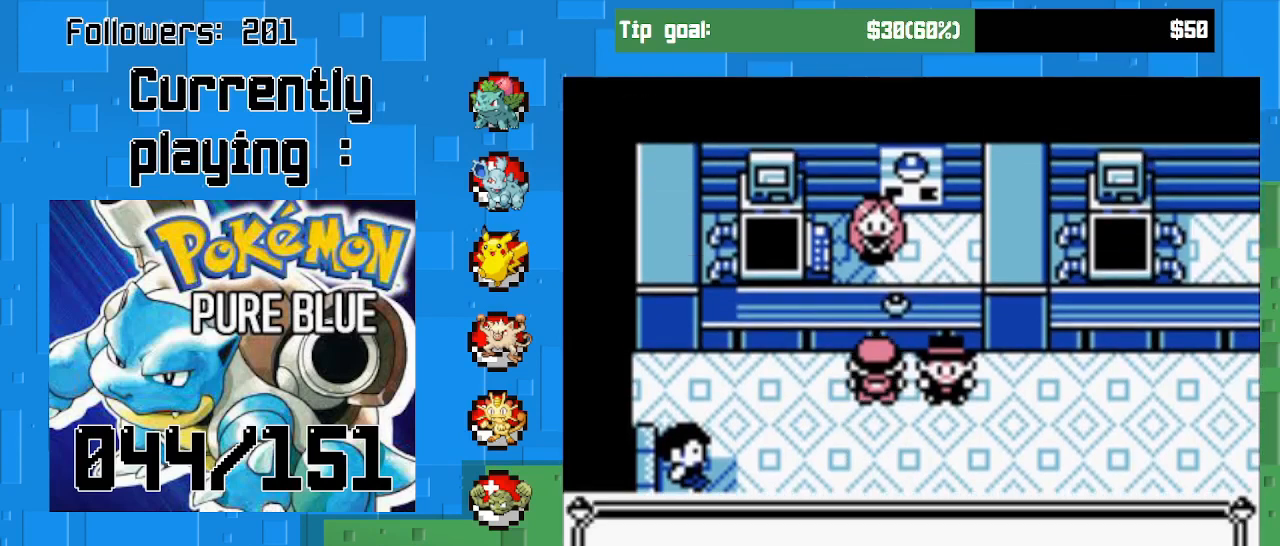
{"buttons": [], "right_stick": "center", "events": [[33, "CIRCLE", "down"], [133, "CIRCLE", "up"], [200, "CIRCLE", "down"], [300, "CIRCLE", "up"], [367, "CIRCLE", "down"], [433, "CIRCLE", "up"]]}
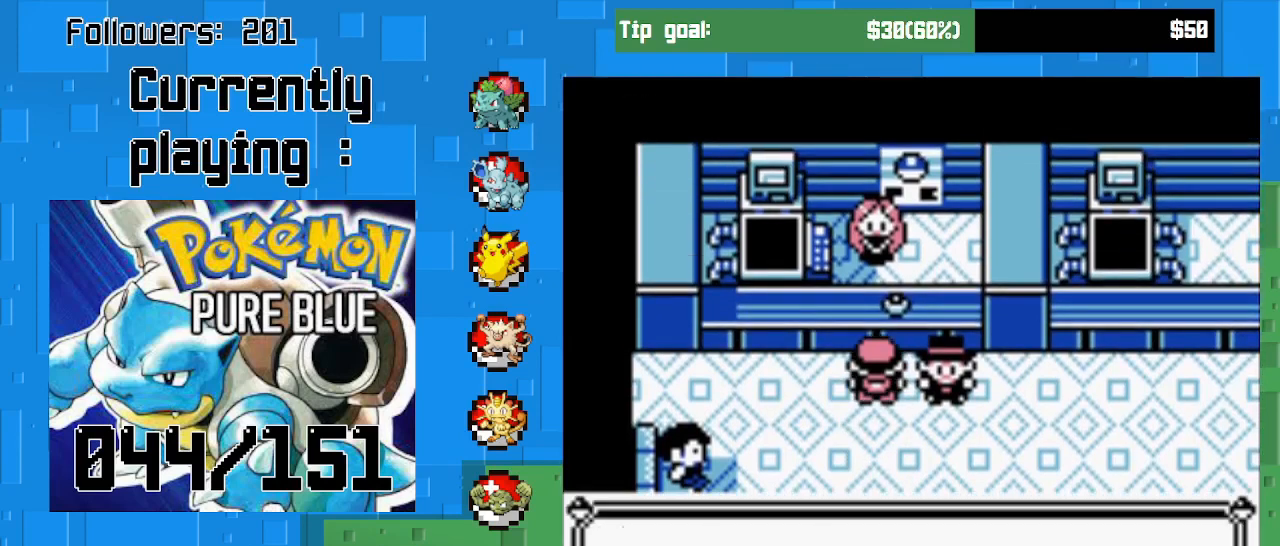
{"buttons": [], "right_stick": "center", "events": [[33, "CIRCLE", "down"], [133, "CIRCLE", "up"], [200, "CIRCLE", "down"], [300, "CIRCLE", "up"], [367, "CIRCLE", "down"], [467, "CIRCLE", "up"]]}
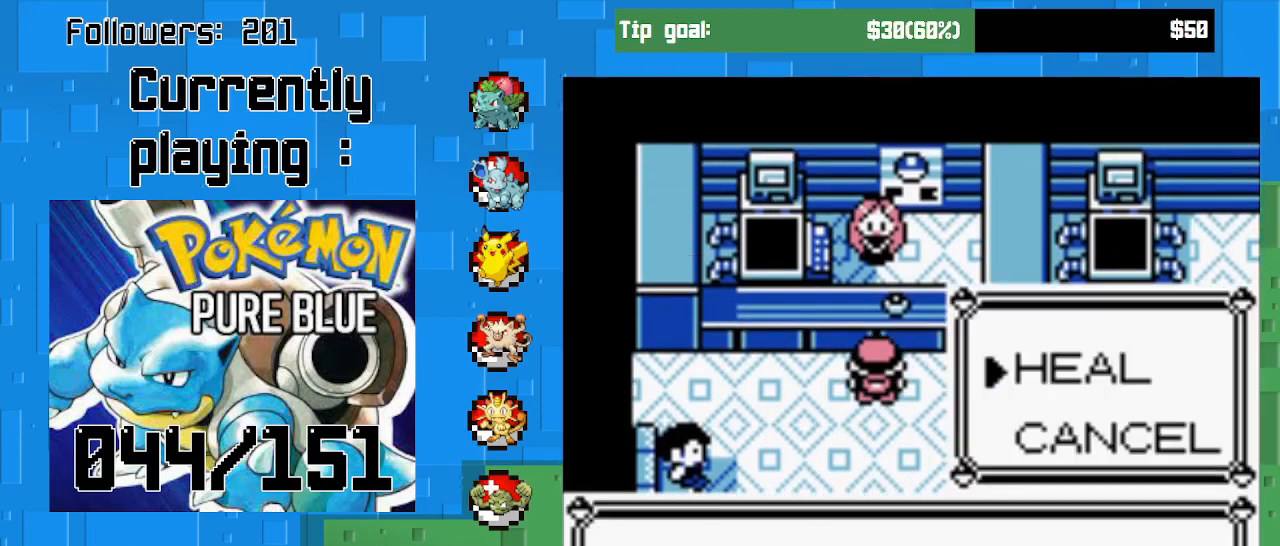
{"buttons": [], "right_stick": "center", "events": [[33, "CIRCLE", "down"], [133, "CIRCLE", "up"], [200, "CIRCLE", "down"], [300, "CIRCLE", "up"], [367, "CIRCLE", "down"], [467, "CIRCLE", "up"]]}
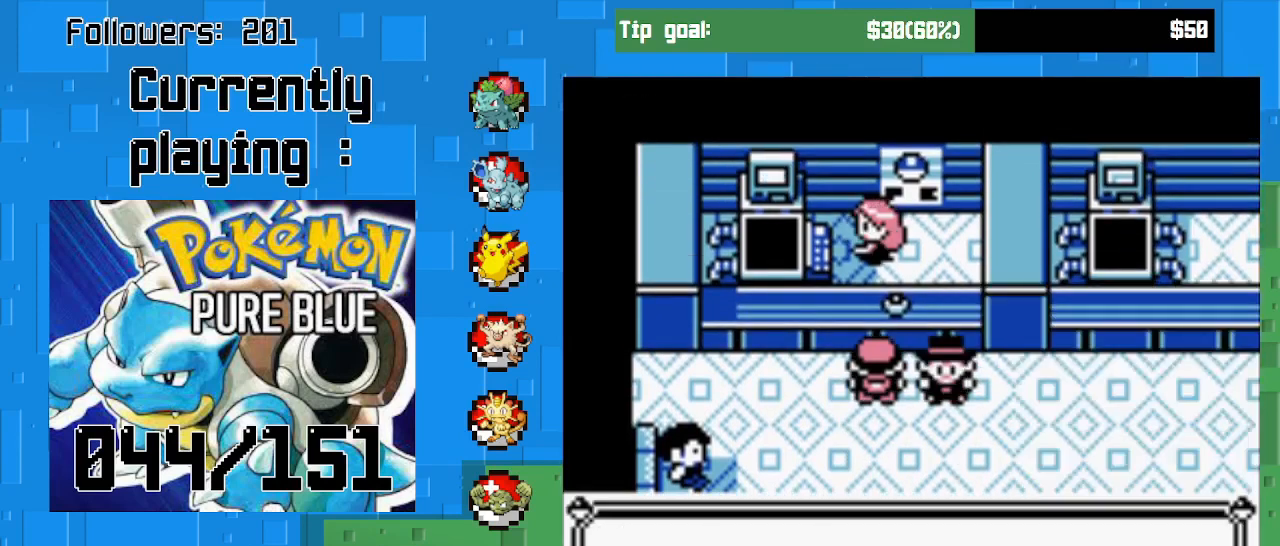
{"buttons": [], "right_stick": "center", "events": [[67, "CIRCLE", "down"], [200, "CIRCLE", "up"], [267, "CIRCLE", "down"], [433, "CIRCLE", "up"]]}
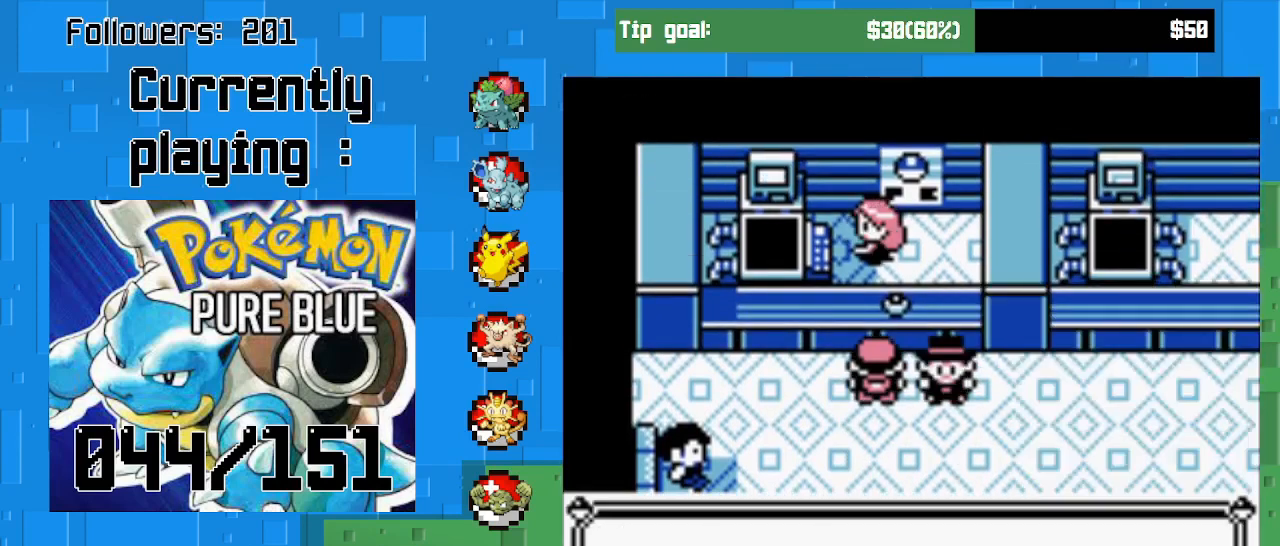
{"buttons": [], "right_stick": "center", "events": [[33, "CIRCLE", "down"], [300, "CIRCLE", "up"]]}
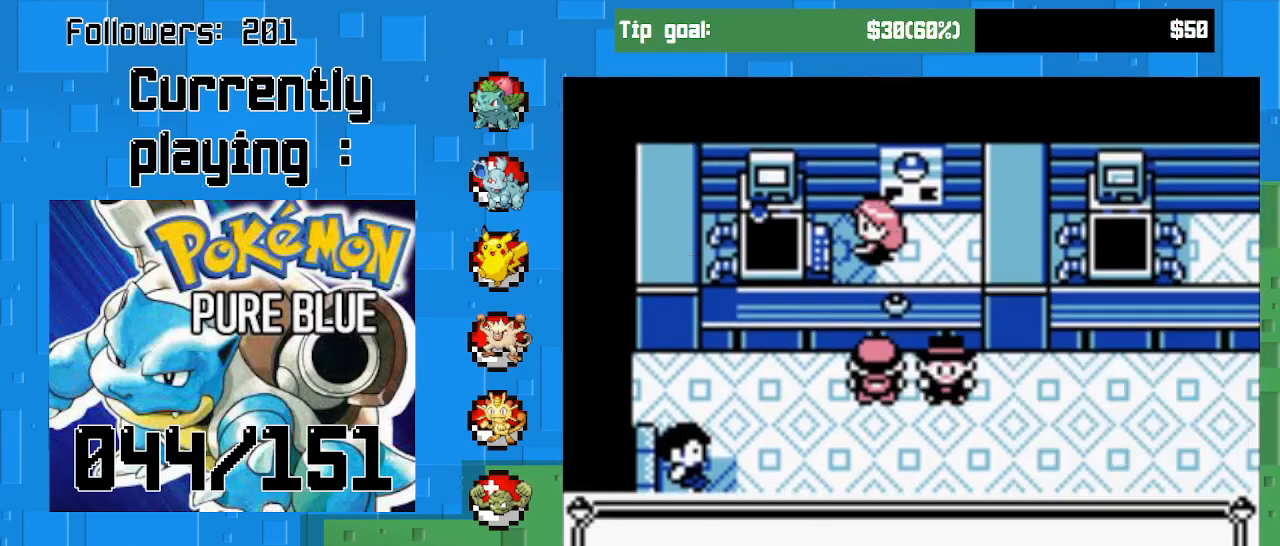
{"buttons": ["CROSS", "DPAD_DOWN"], "right_stick": "center", "events": [[67, "CROSS", "down"], [267, "DPAD_DOWN", "down"]]}
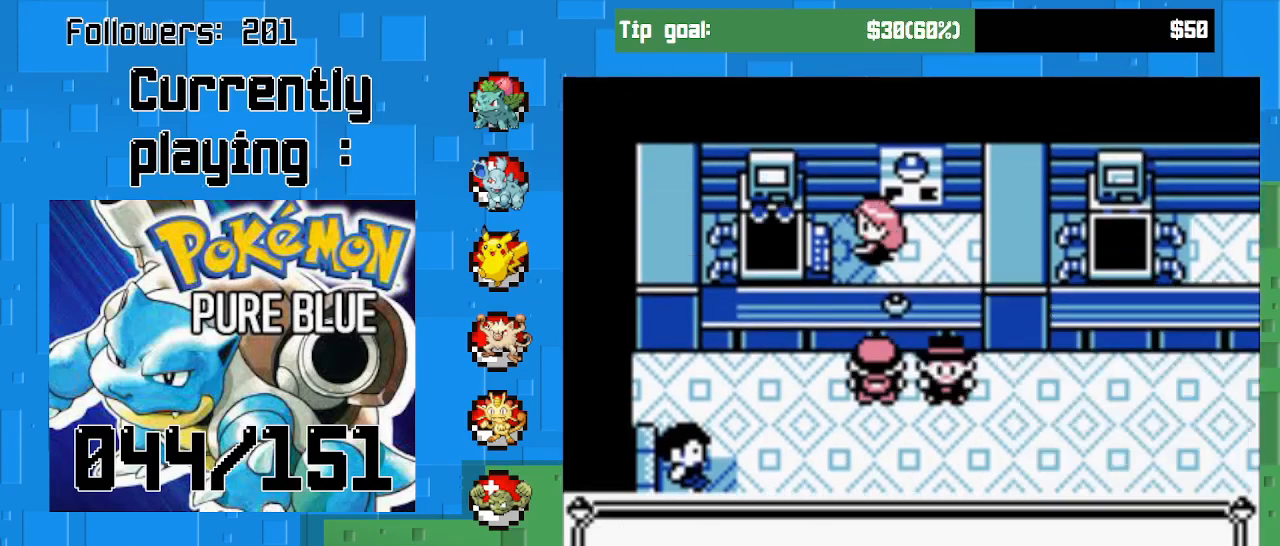
{"buttons": ["CROSS"], "right_stick": "center", "events": [[267, "DPAD_DOWN", "up"]]}
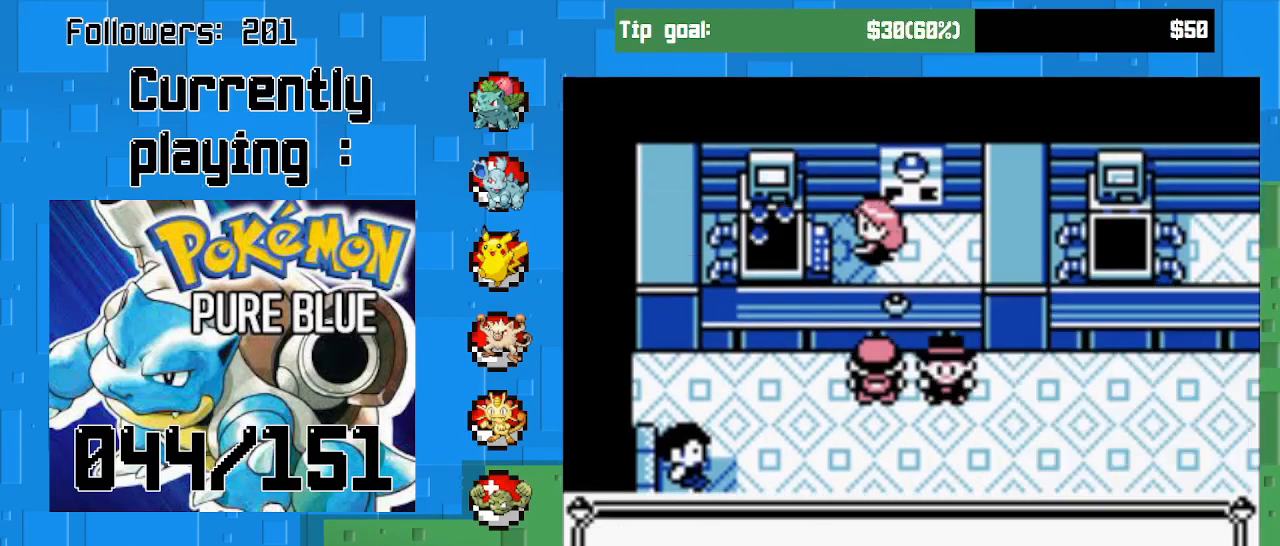
{"buttons": ["CROSS"], "right_stick": "center", "events": []}
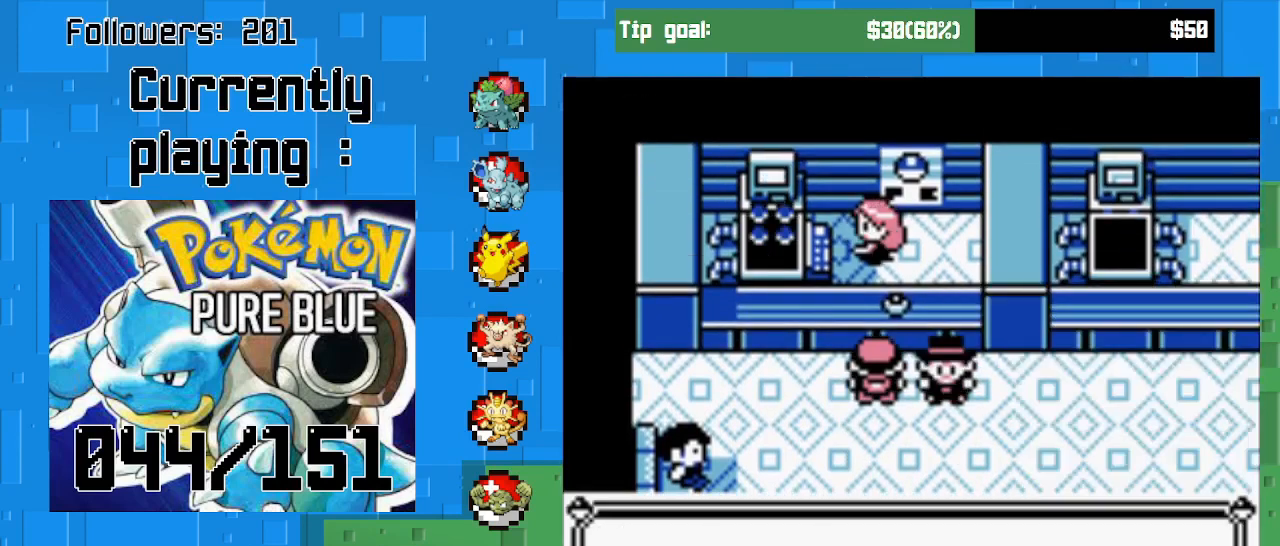
{"buttons": ["CROSS"], "right_stick": "center", "events": []}
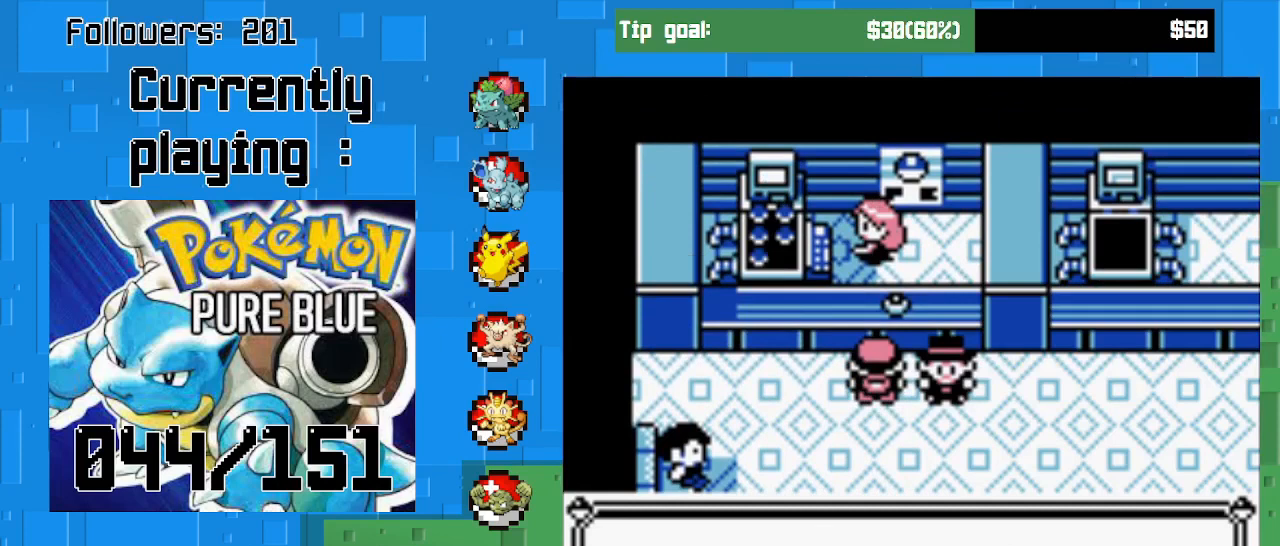
{"buttons": ["CROSS", "DPAD_DOWN"], "right_stick": "center", "events": [[500, "DPAD_DOWN", "down"]]}
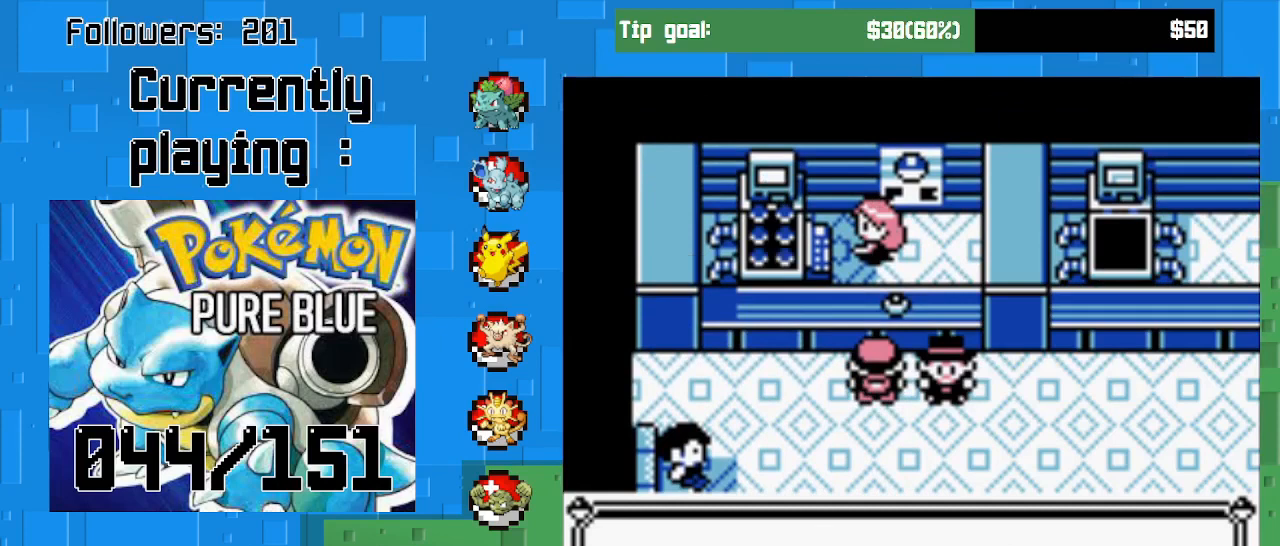
{"buttons": ["CROSS"], "right_stick": "center", "events": [[333, "DPAD_DOWN", "up"]]}
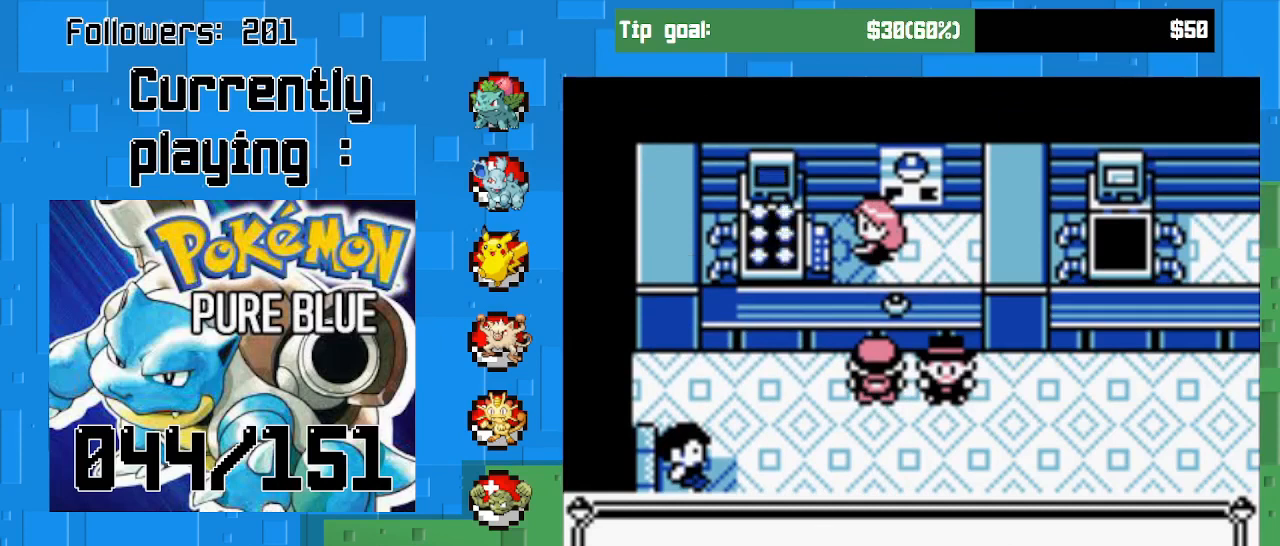
{"buttons": ["CROSS"], "right_stick": "center", "events": []}
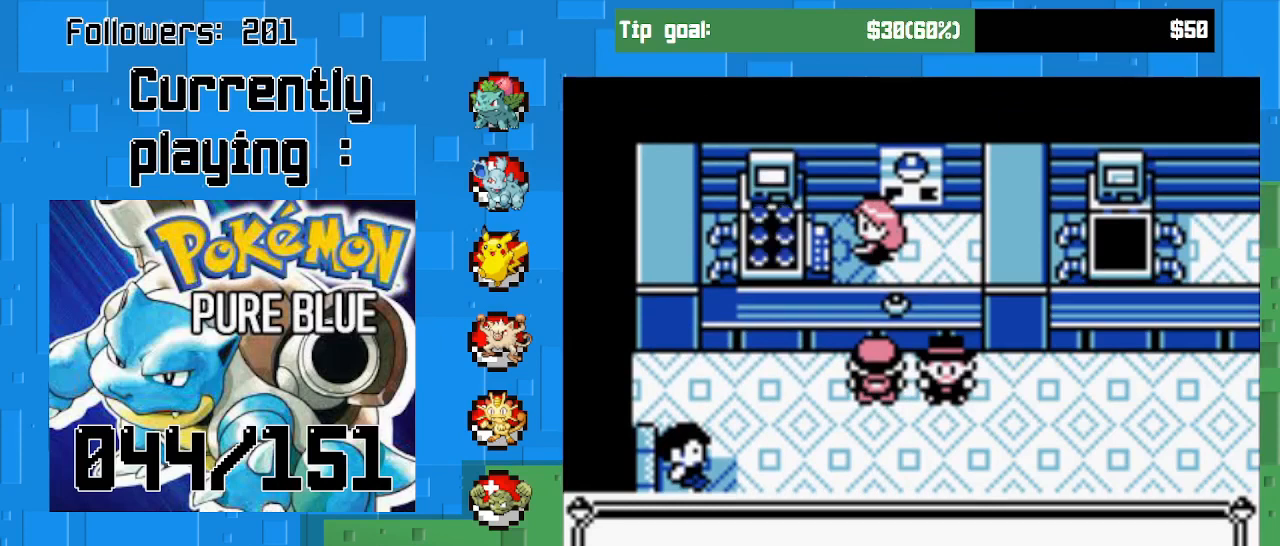
{"buttons": ["CROSS"], "right_stick": "center", "events": []}
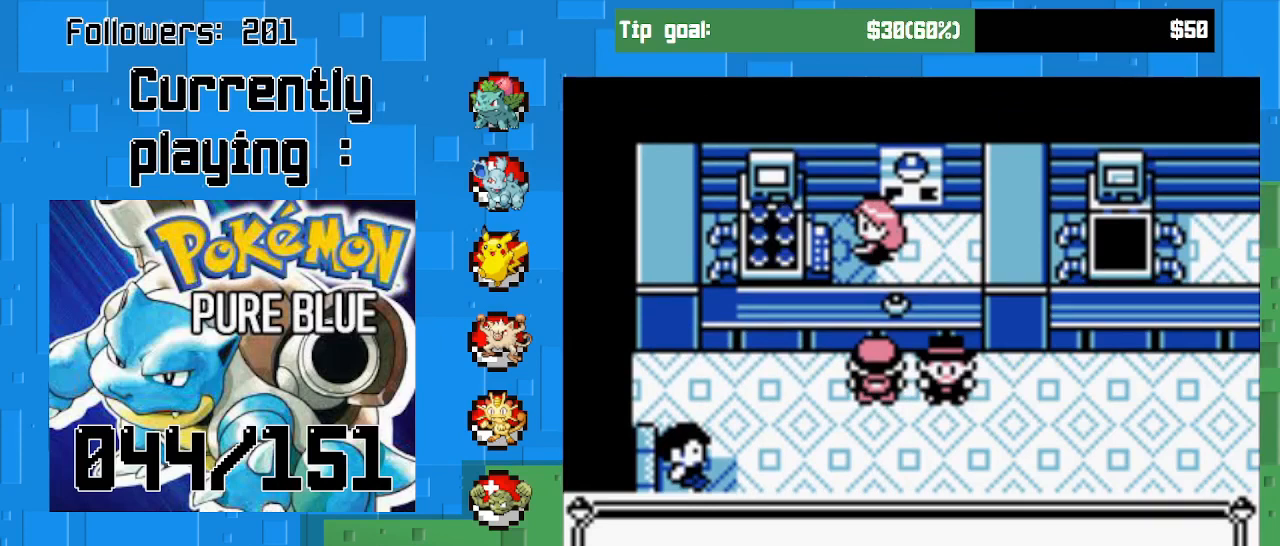
{"buttons": ["CROSS"], "right_stick": "center", "events": []}
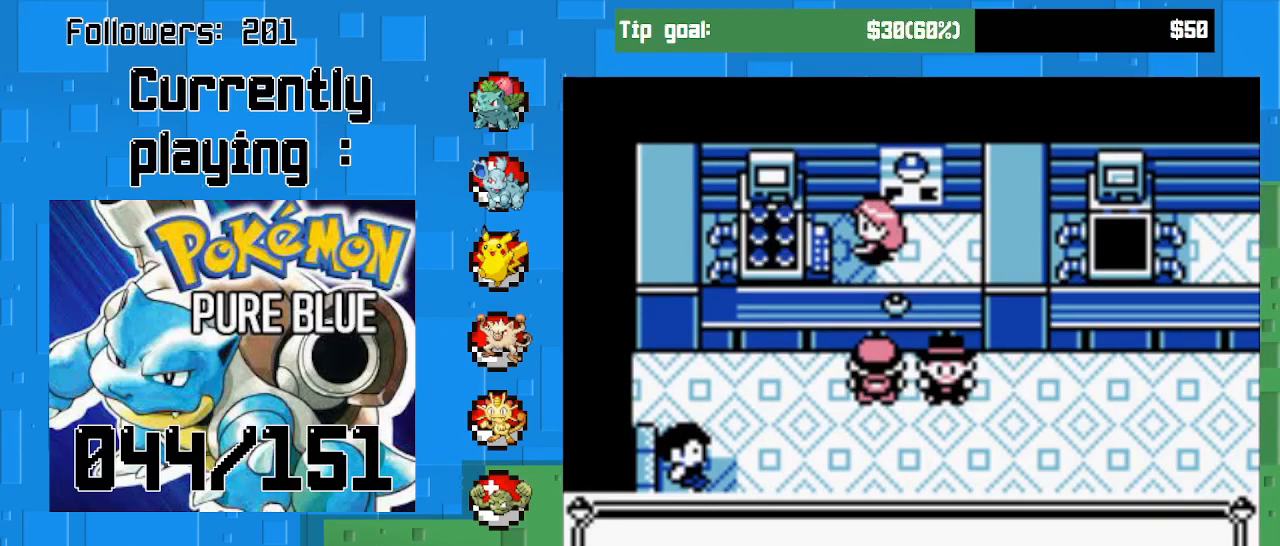
{"buttons": ["CROSS"], "right_stick": "center", "events": []}
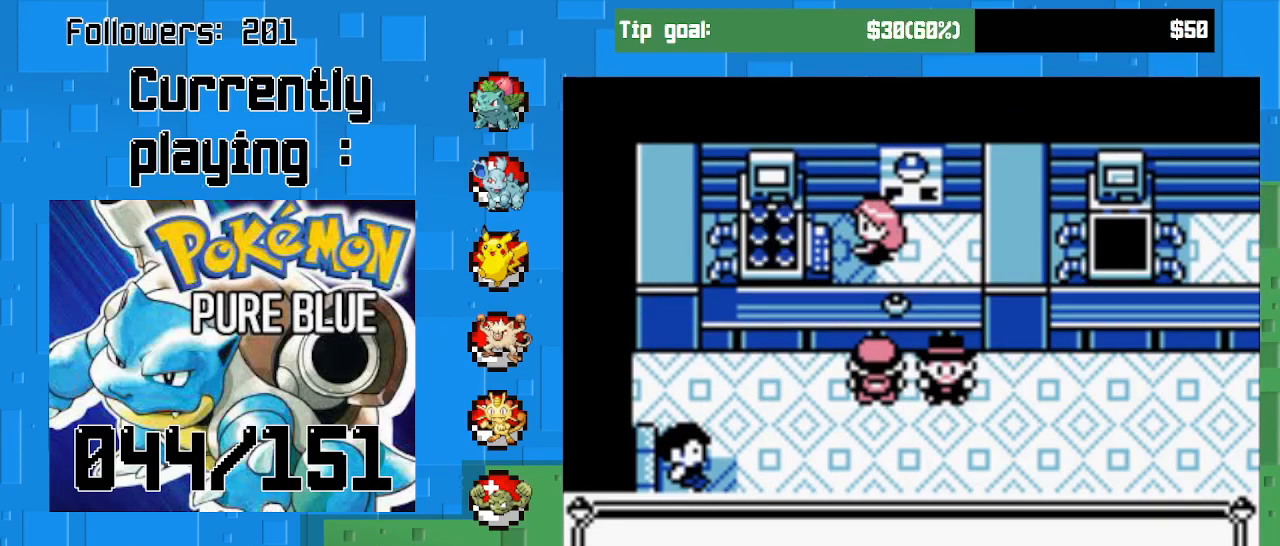
{"buttons": ["CROSS", "DPAD_DOWN"], "right_stick": "center", "events": [[367, "DPAD_DOWN", "down"]]}
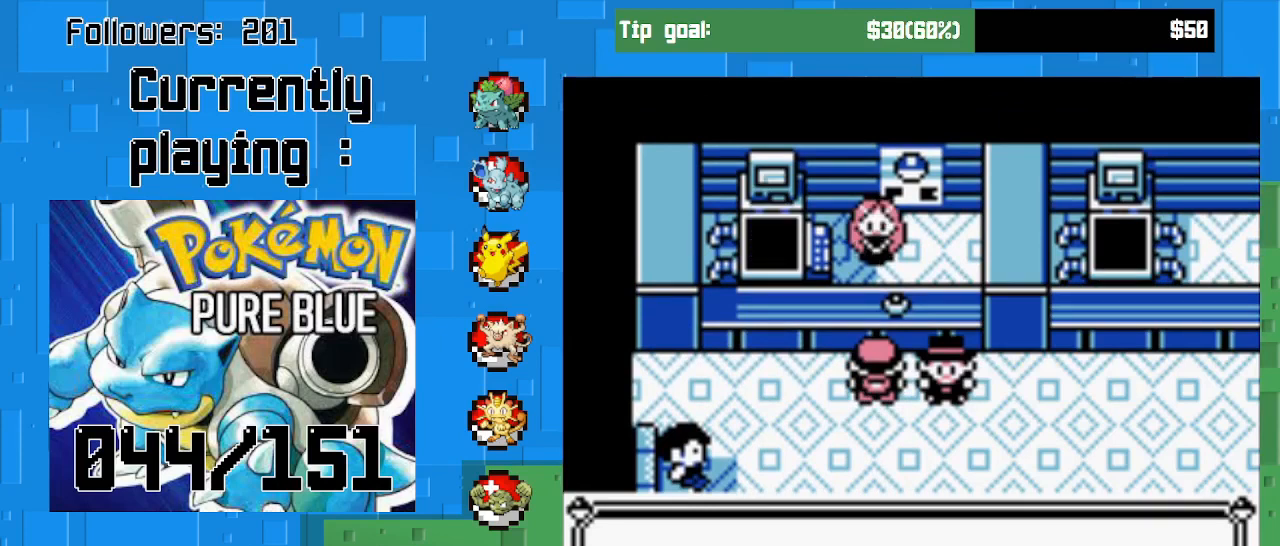
{"buttons": ["CROSS", "DPAD_DOWN"], "right_stick": "center", "events": []}